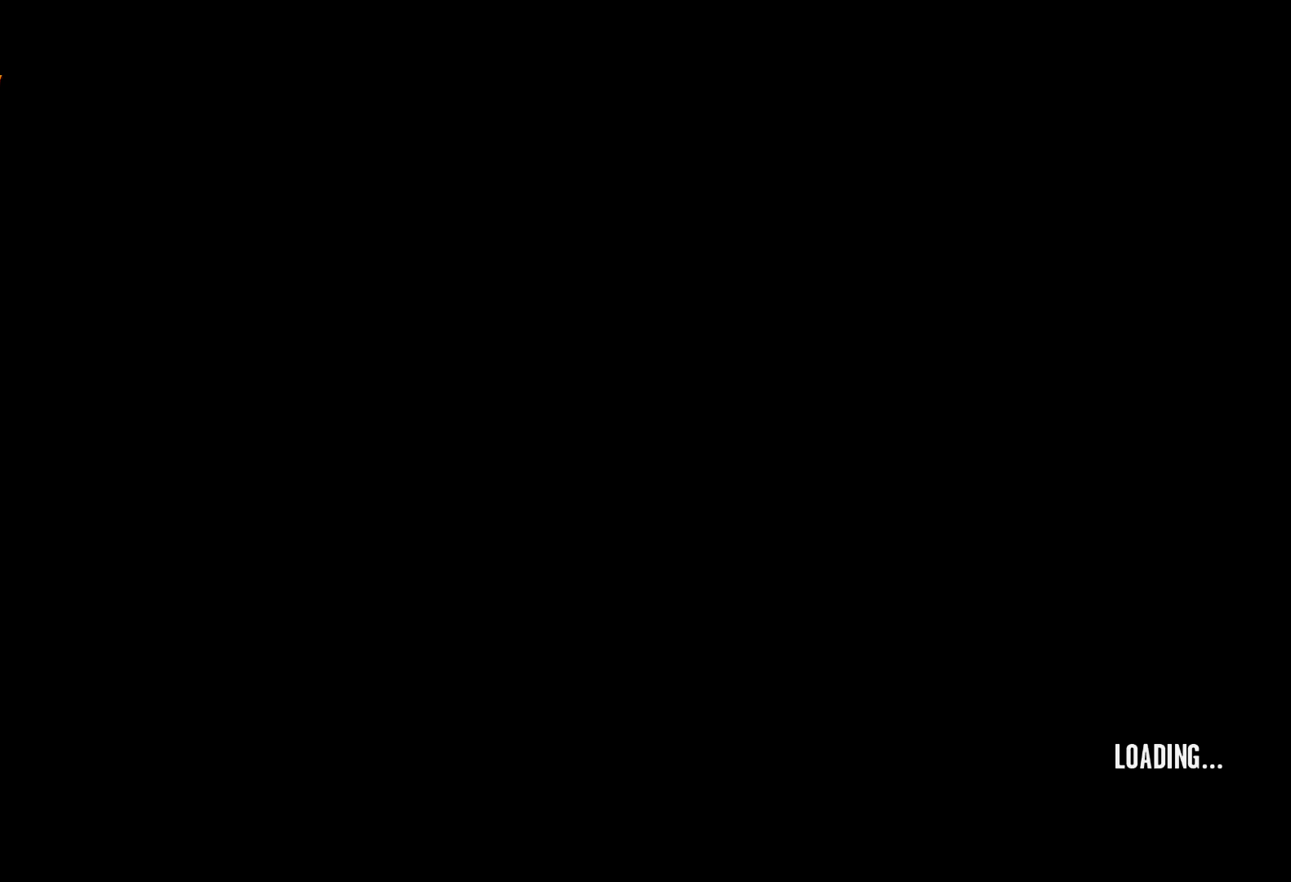
Gameplay with keyboard and mouse; each line is a JSON object with the keys and mouse buttons held at the frame after it. "events" lists presses ("down") and releases ("up") of "a", "c", "ctrl", "d", "down", "e", "escape", "f", "f2", "g", "lock", "q", "r", "return", "s", "shift", "space", "t", "up", "v", "w", "mouse_left", "mouse_right", "mouse_wheel_up" and "mouse_wheel_down" between this image and that frame as [ms after this image, input, new state], when the widget could be followed in between. "mouse_left", "mouse_right", "mouse_wheel_up", "mouse_wheel_down" = the "left", "right", "wheel_up", "wheel_down" buttons of the "mouse" list. No other keys are recorded. Mouse movement is not recorded. Key names are as the overlay labels them; some are game actions (e.g. jump) rather than physical keys. Not read: other_keys.
{"keys": ["return"], "mouse": [], "events": [[17, "return", "up"], [50, "return", "down"], [100, "return", "up"], [200, "return", "down"], [234, "return", "up"], [334, "return", "down"], [384, "return", "up"], [484, "return", "down"]]}
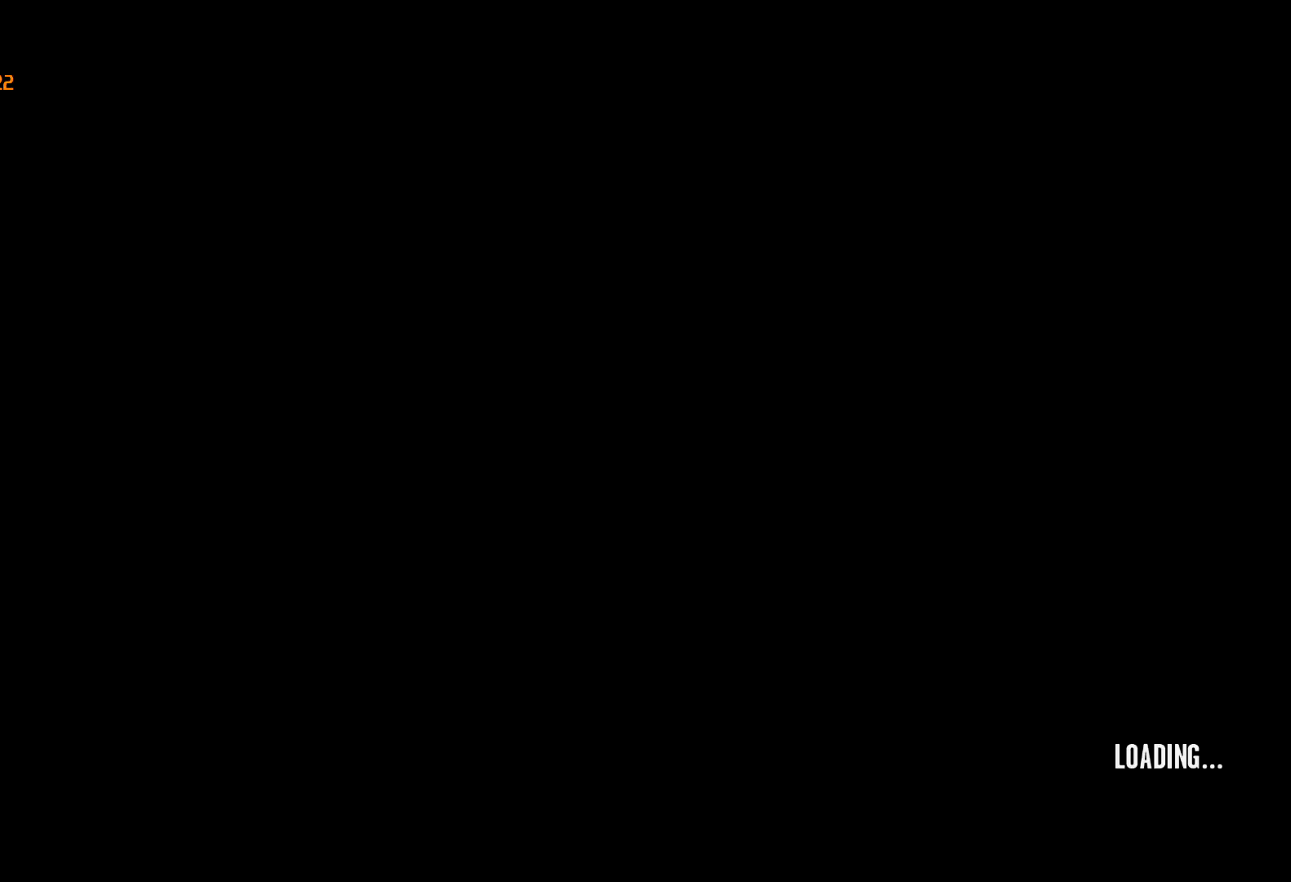
{"keys": ["return"], "mouse": [], "events": [[17, "return", "up"], [117, "return", "down"], [167, "return", "up"], [217, "return", "down"], [300, "return", "up"], [350, "return", "down"], [450, "return", "up"], [500, "return", "down"]]}
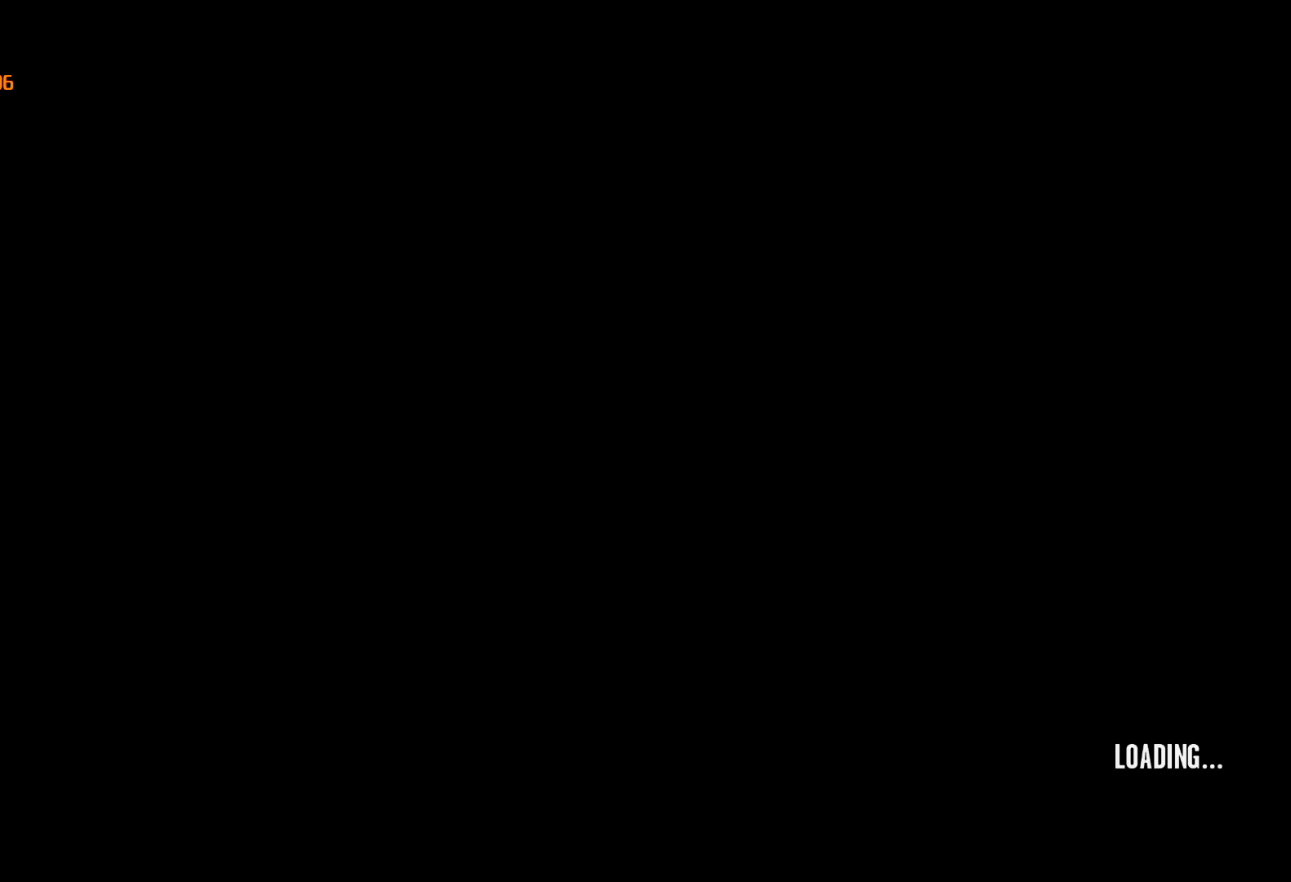
{"keys": [], "mouse": [], "events": [[84, "return", "up"], [134, "return", "down"], [217, "return", "up"], [267, "return", "down"], [367, "return", "up"], [417, "return", "down"], [467, "return", "up"]]}
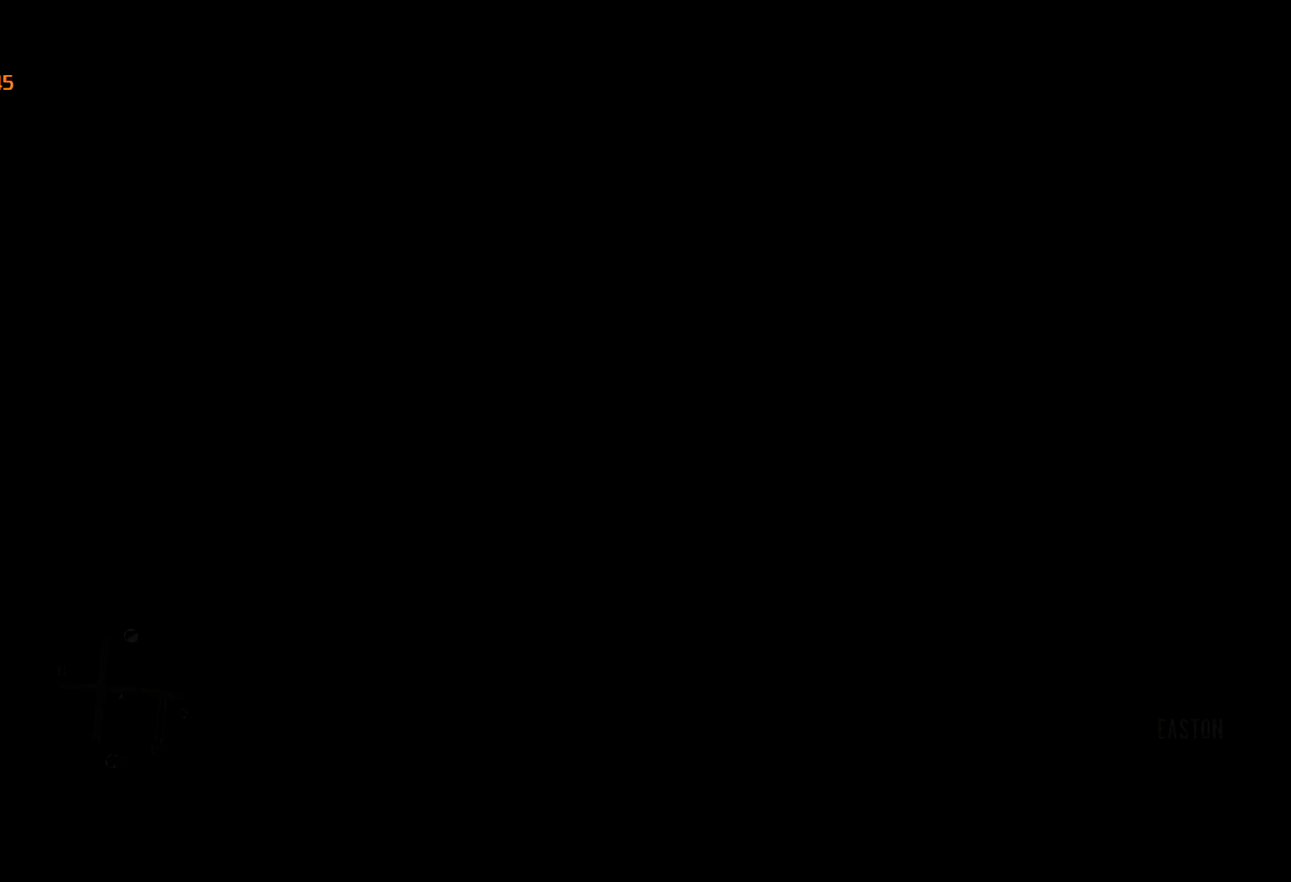
{"keys": ["shift", "w"], "mouse": [], "events": [[17, "return", "down"], [17, "w", "down"], [100, "return", "up"], [434, "shift", "down"]]}
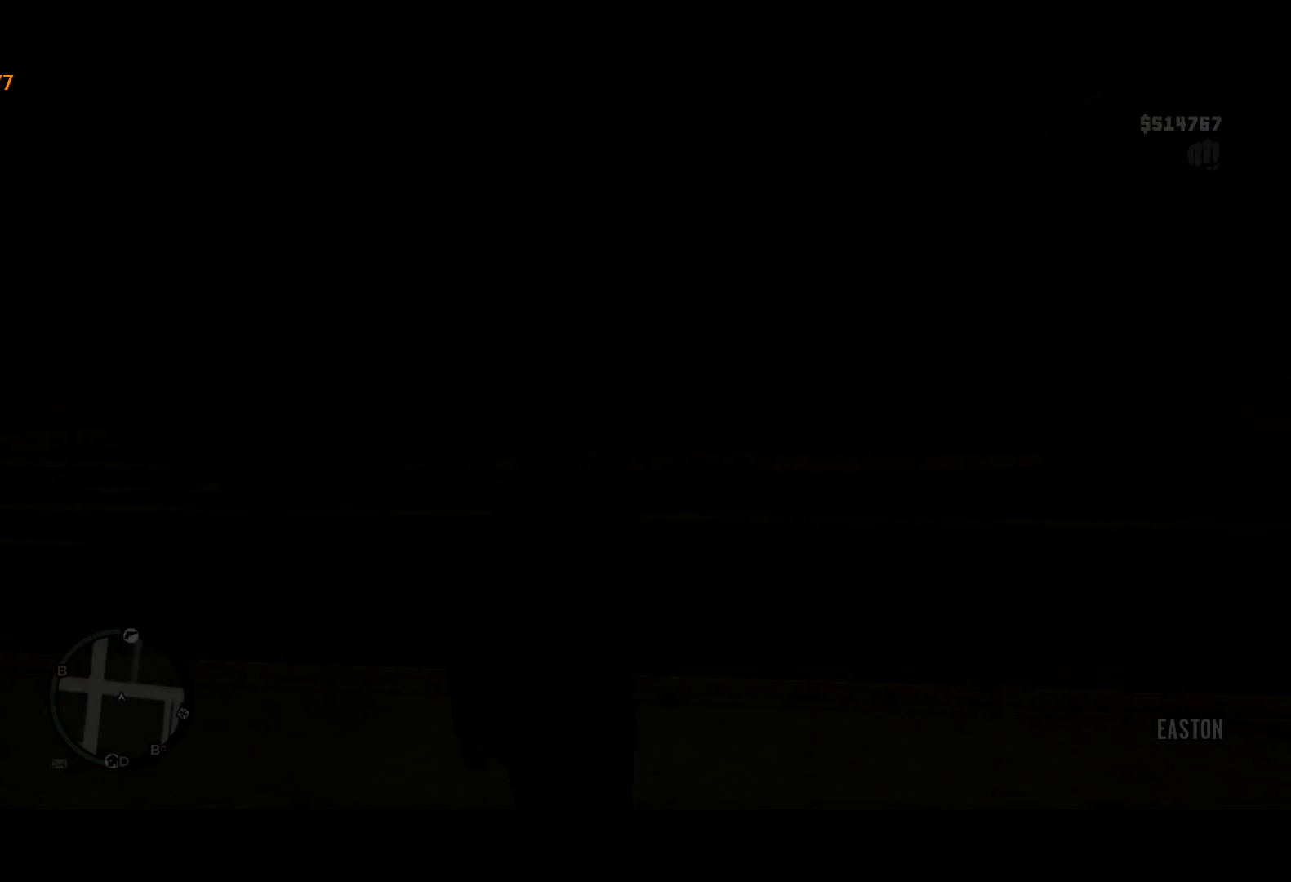
{"keys": ["d", "w"], "mouse": [], "events": [[117, "shift", "up"], [217, "d", "down"]]}
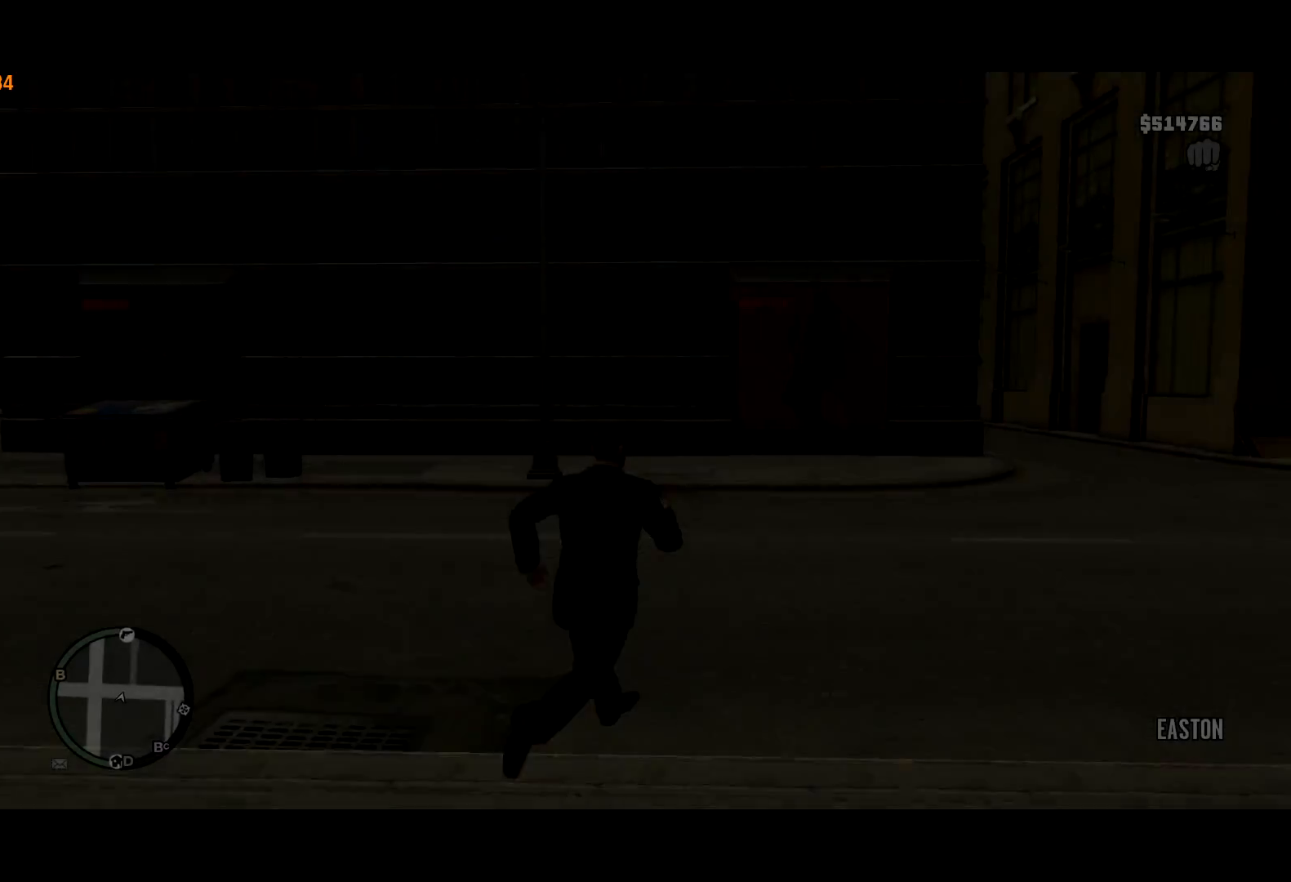
{"keys": ["d", "shift", "w"], "mouse": [], "events": [[34, "shift", "down"], [184, "shift", "up"], [234, "shift", "down"]]}
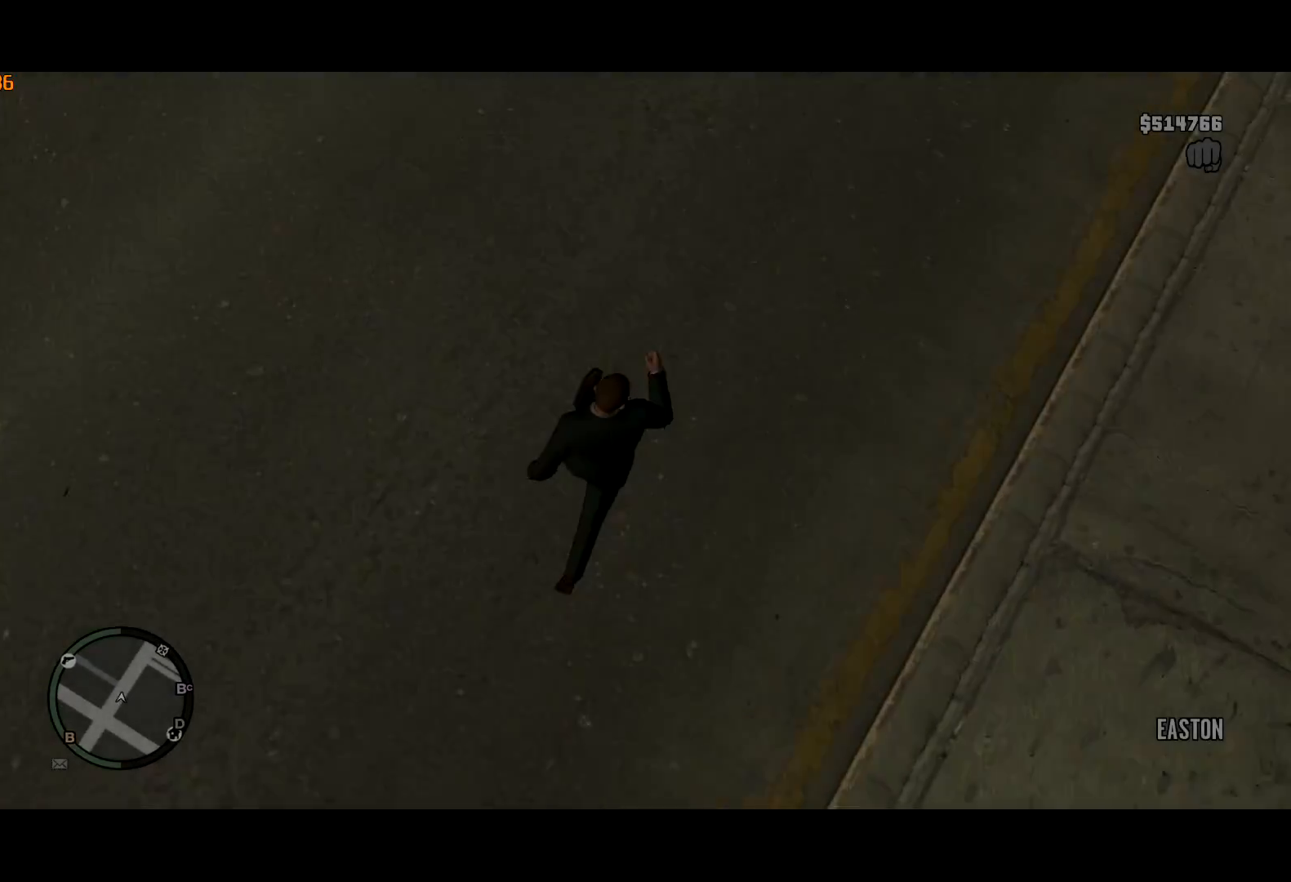
{"keys": ["shift", "w"], "mouse": [], "events": [[150, "d", "up"]]}
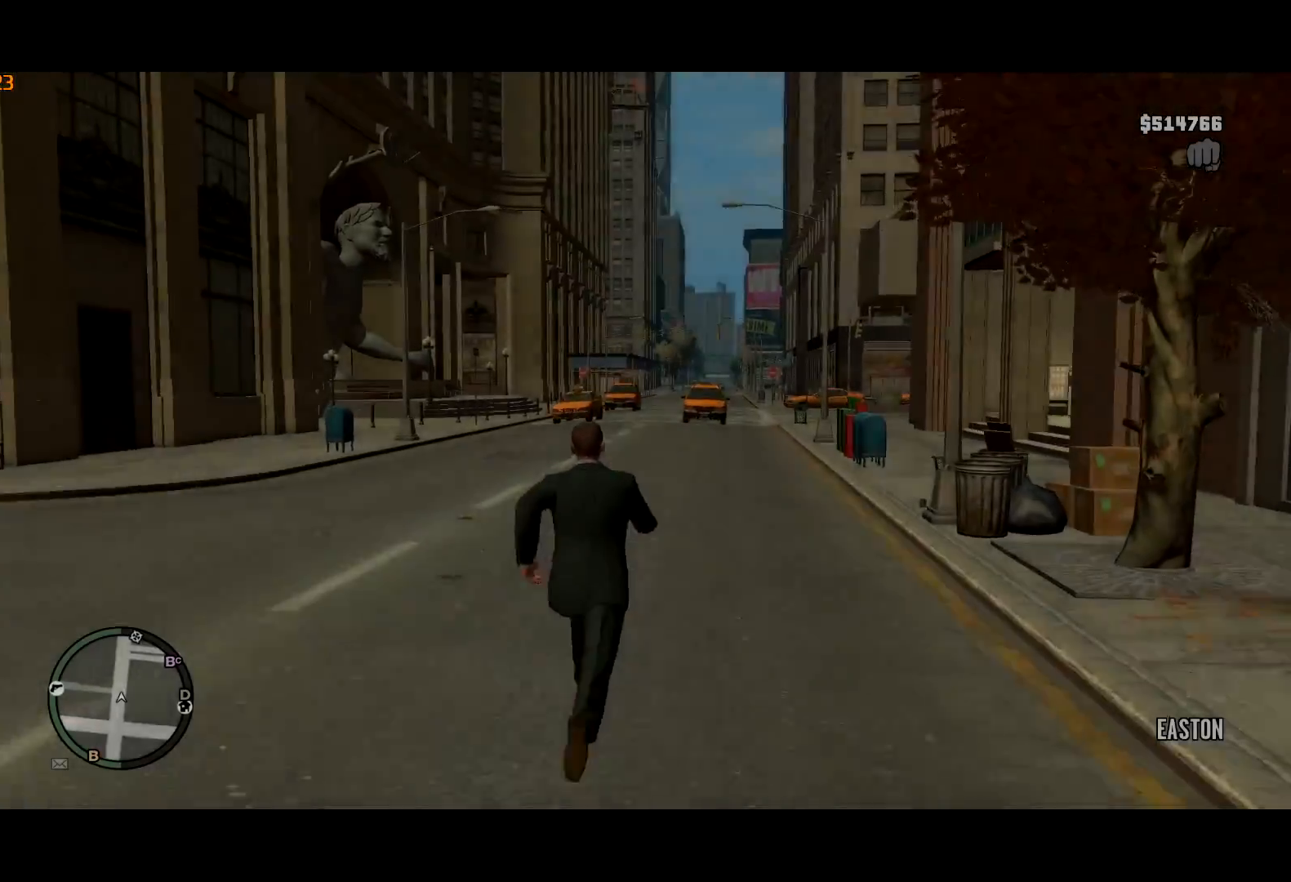
{"keys": ["shift", "w"], "mouse": [], "events": []}
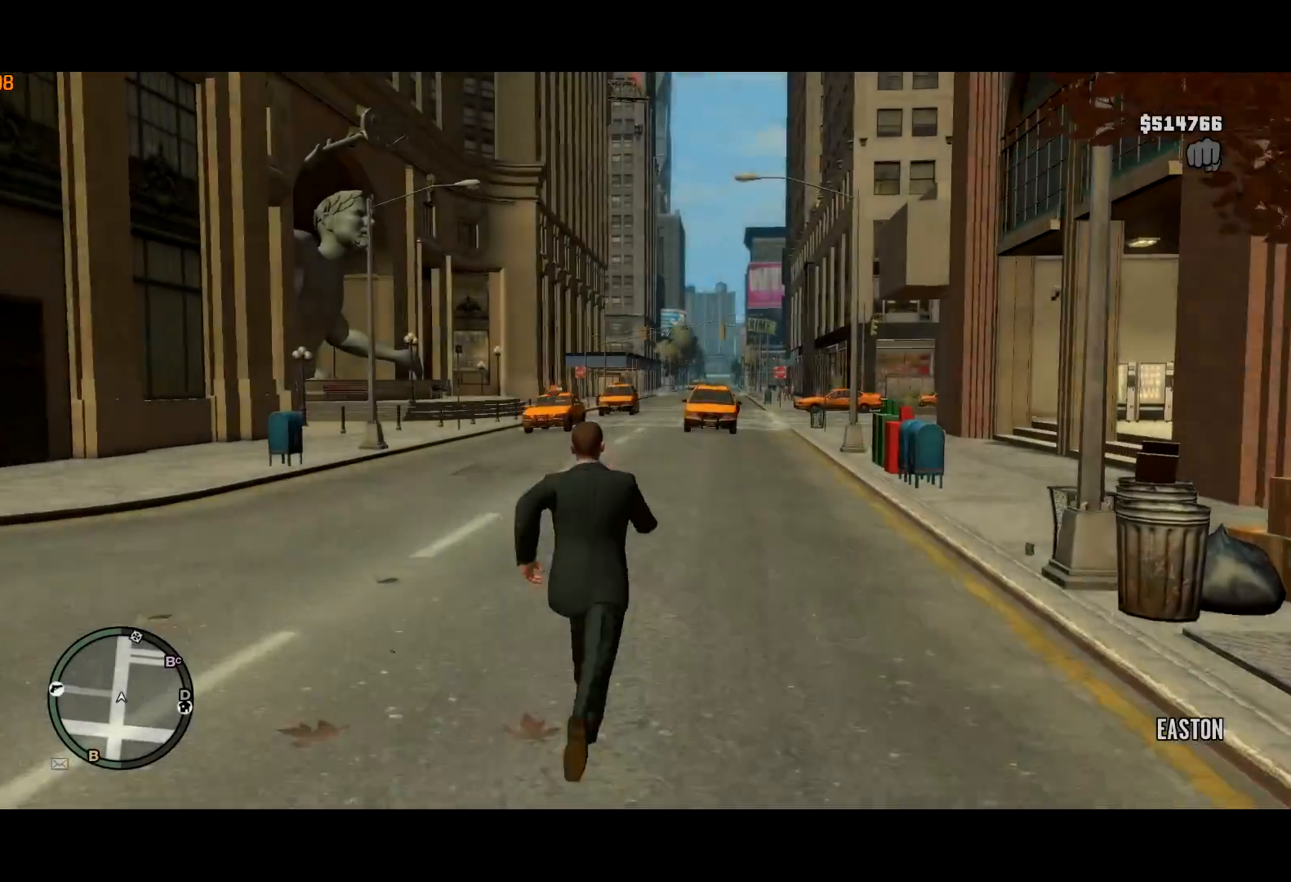
{"keys": ["a", "shift", "w"], "mouse": [], "events": [[34, "a", "down"], [184, "w", "up"], [467, "w", "down"]]}
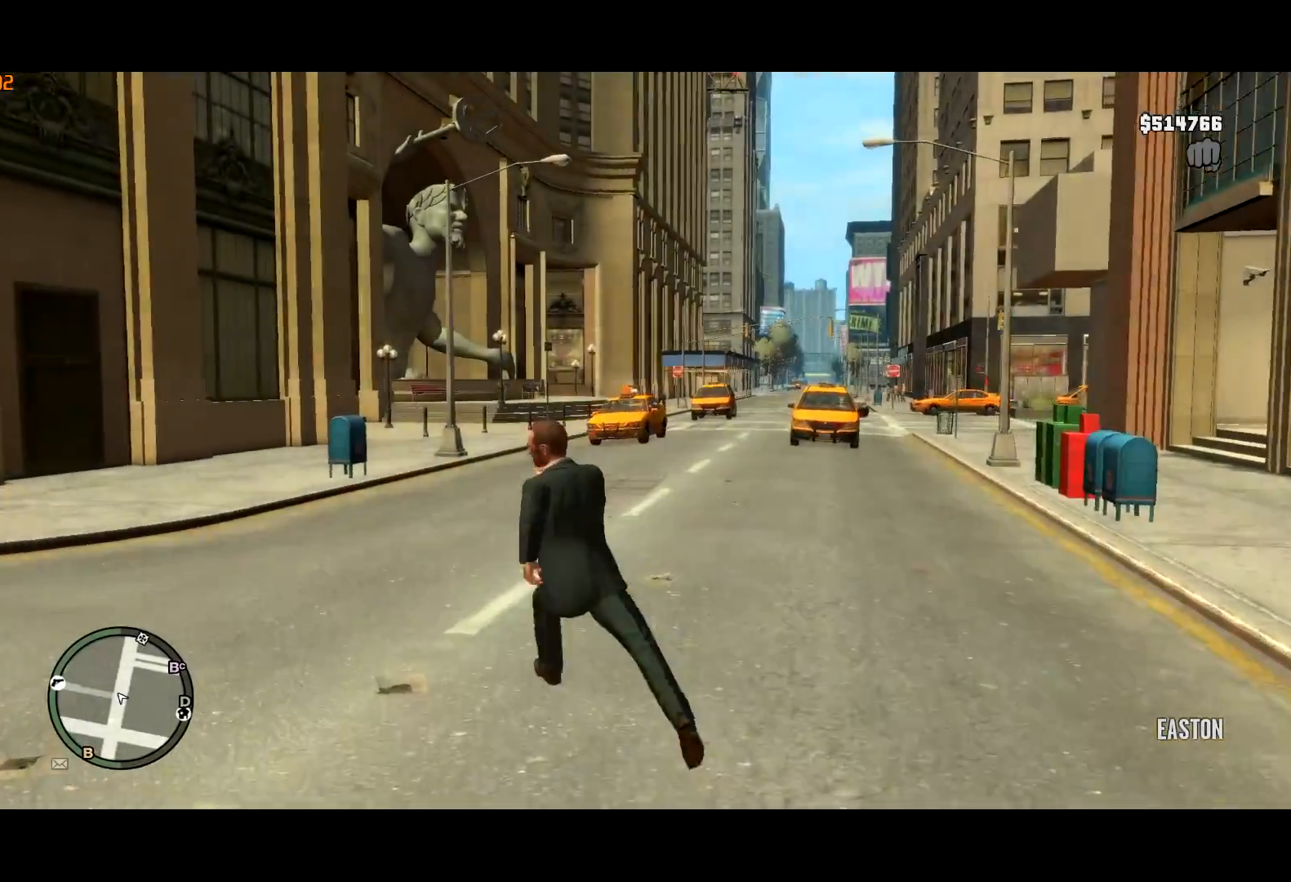
{"keys": ["shift", "w"], "mouse": [], "events": [[100, "a", "up"]]}
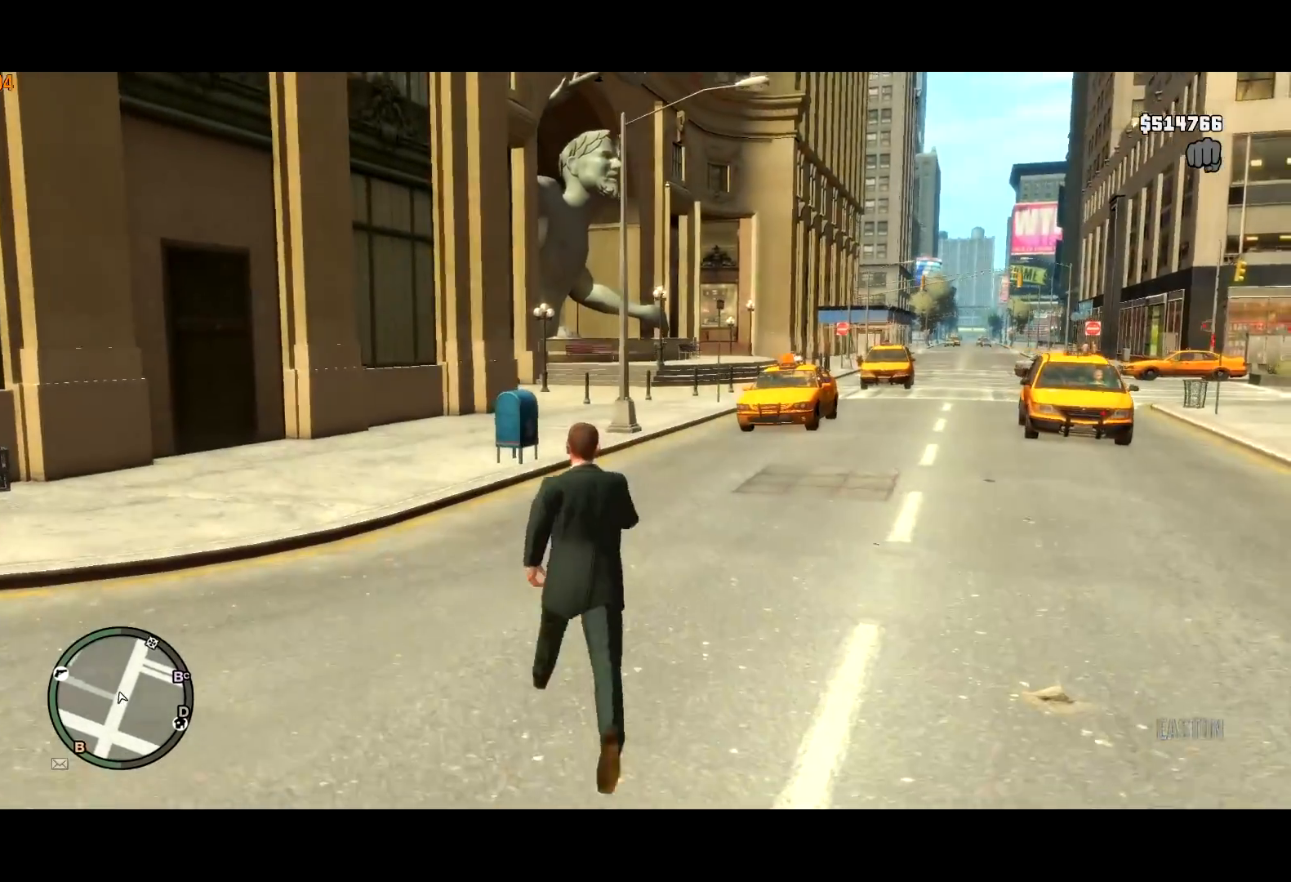
{"keys": ["d", "shift", "w"], "mouse": [], "events": [[217, "d", "down"]]}
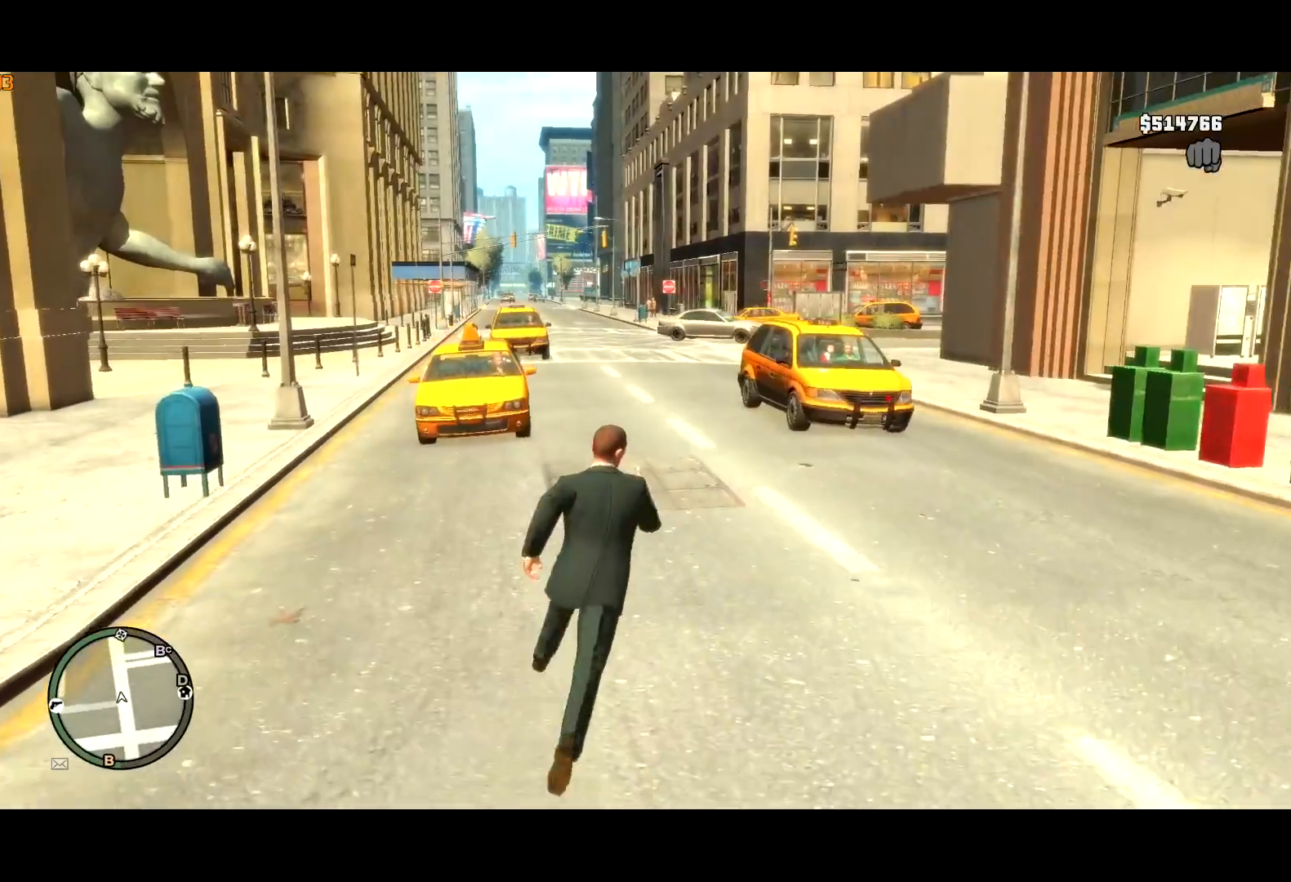
{"keys": ["shift", "w"], "mouse": [], "events": [[134, "d", "up"], [367, "a", "down"], [417, "a", "up"]]}
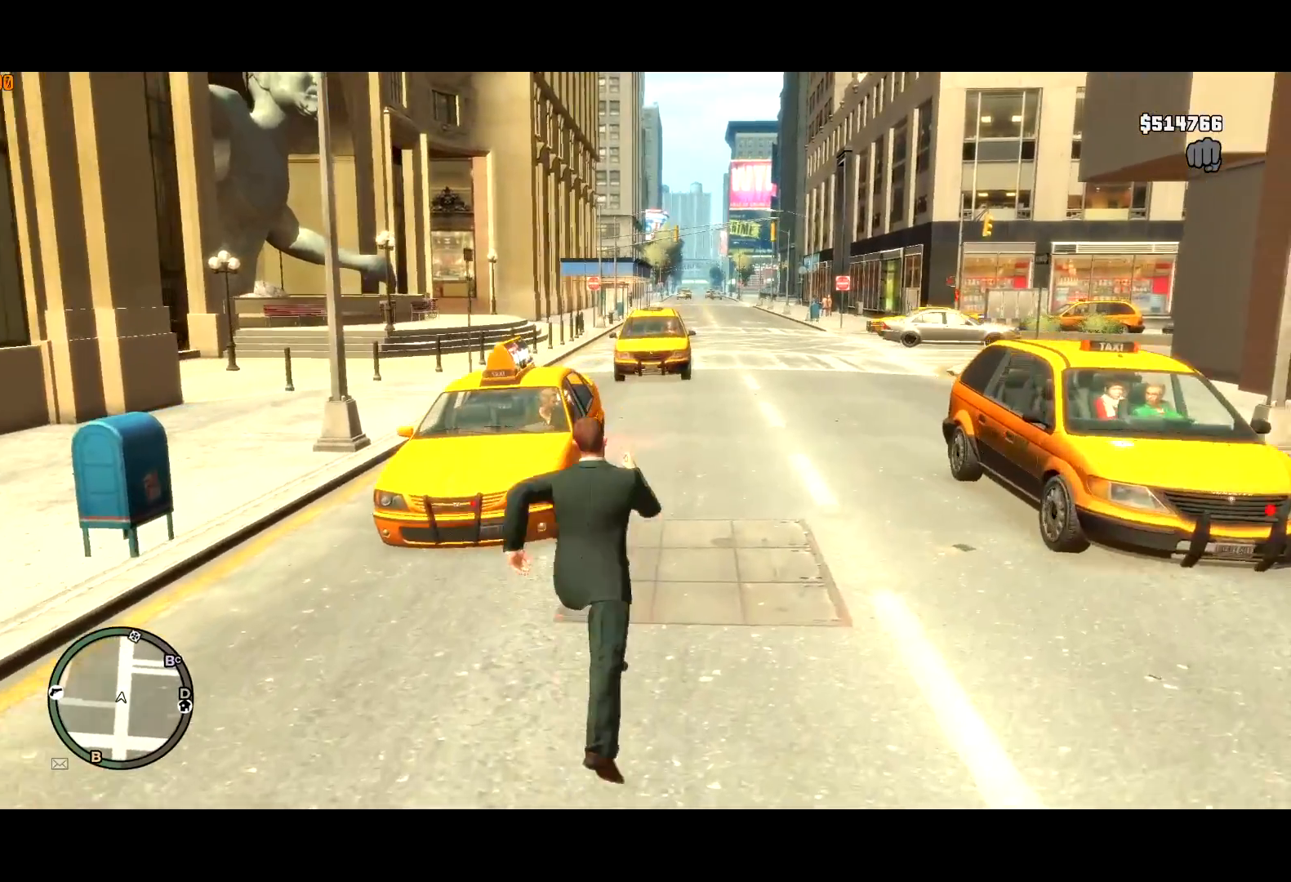
{"keys": ["a", "shift"], "mouse": ["right"], "events": [[384, "a", "down"], [434, "w", "up"], [467, "mouse_right", "down"]]}
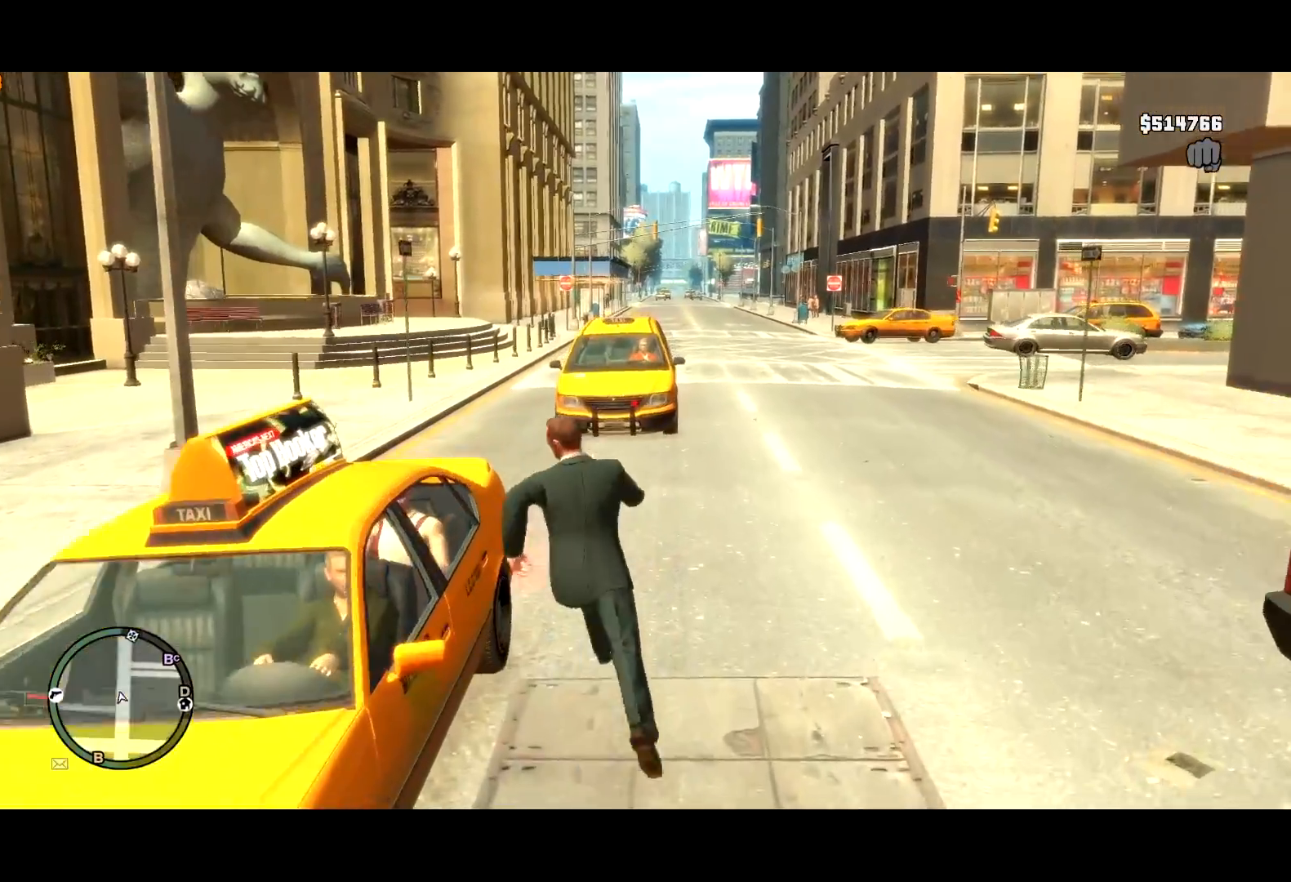
{"keys": ["f"], "mouse": ["right"], "events": [[17, "f", "down"], [67, "shift", "up"], [117, "a", "up"]]}
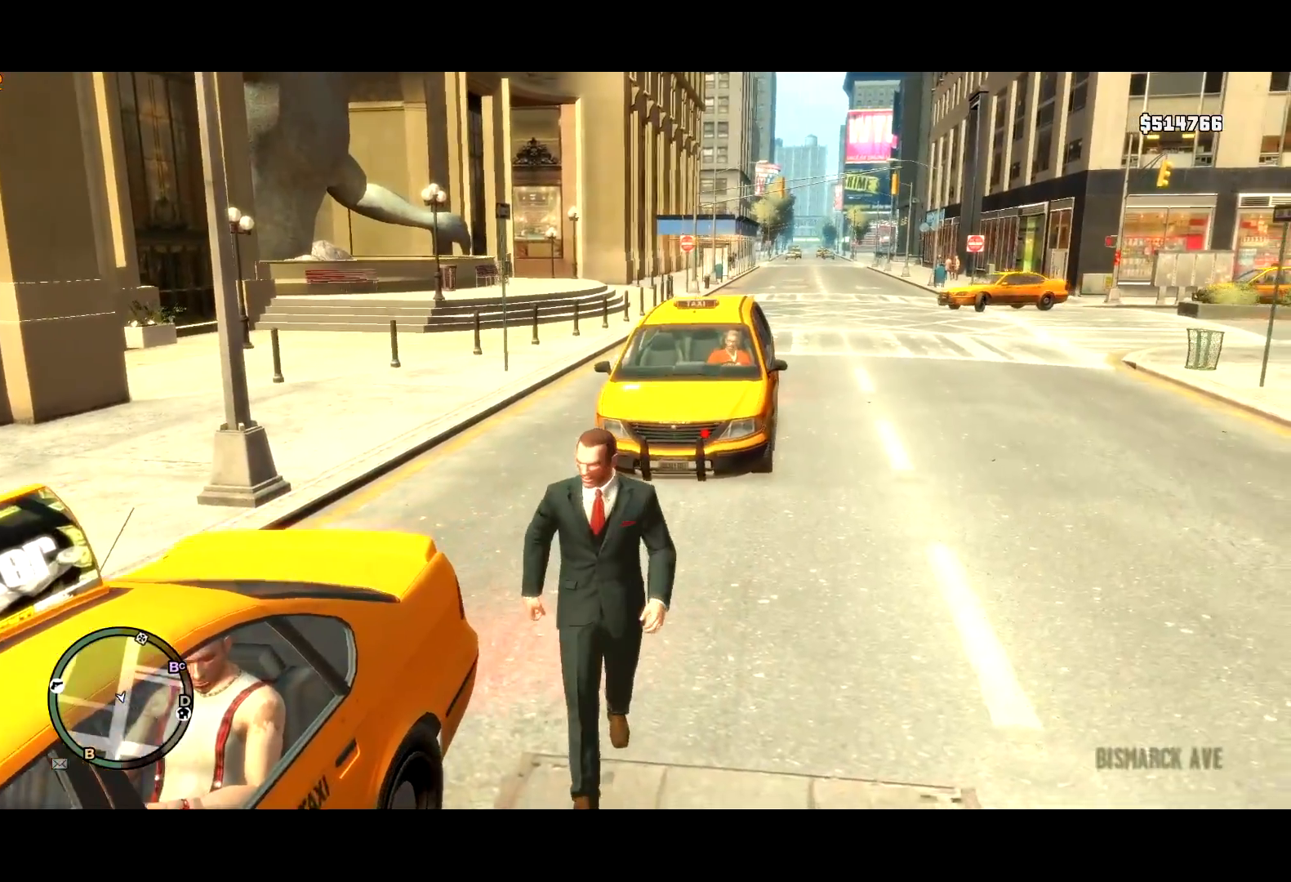
{"keys": ["f"], "mouse": ["right"], "events": []}
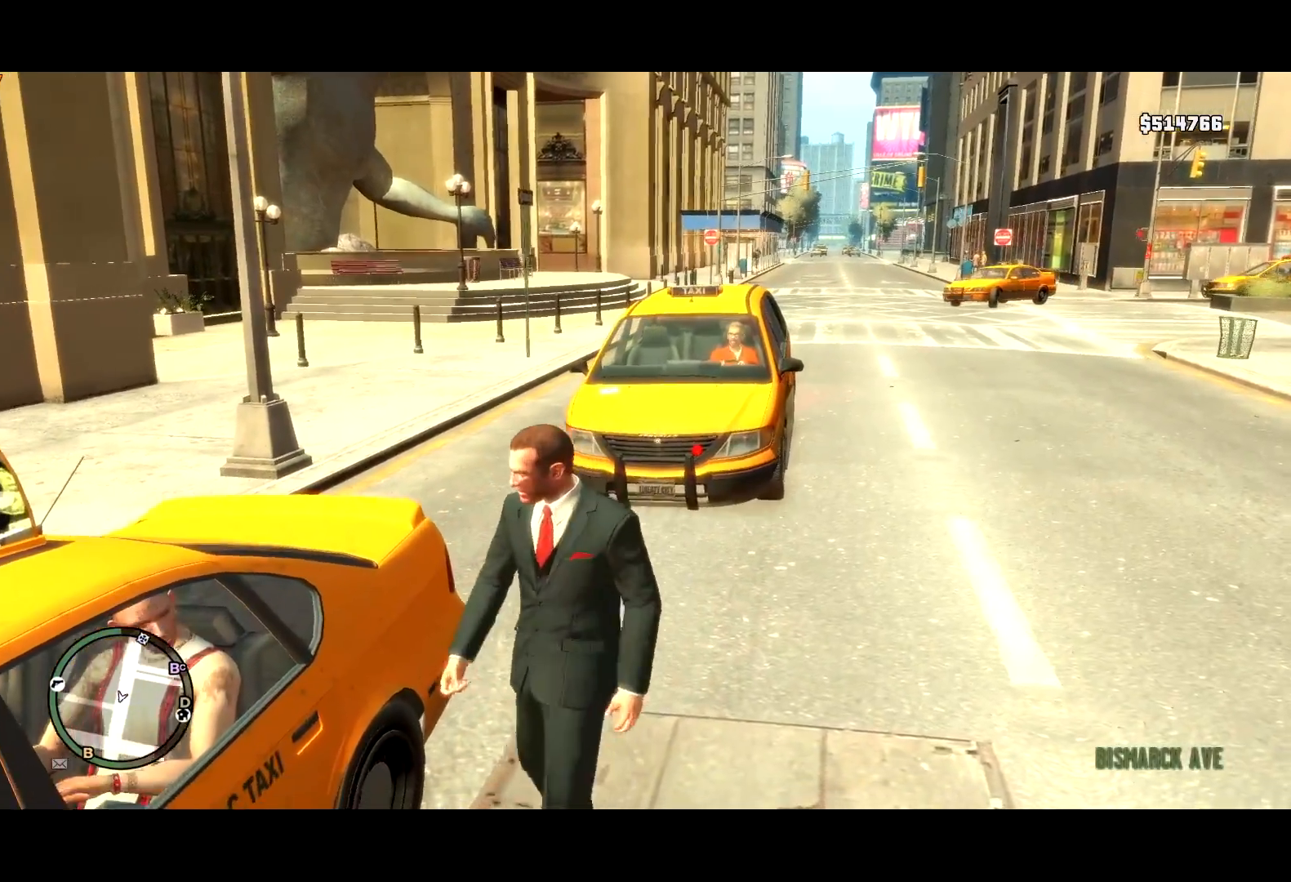
{"keys": ["f"], "mouse": ["right"], "events": []}
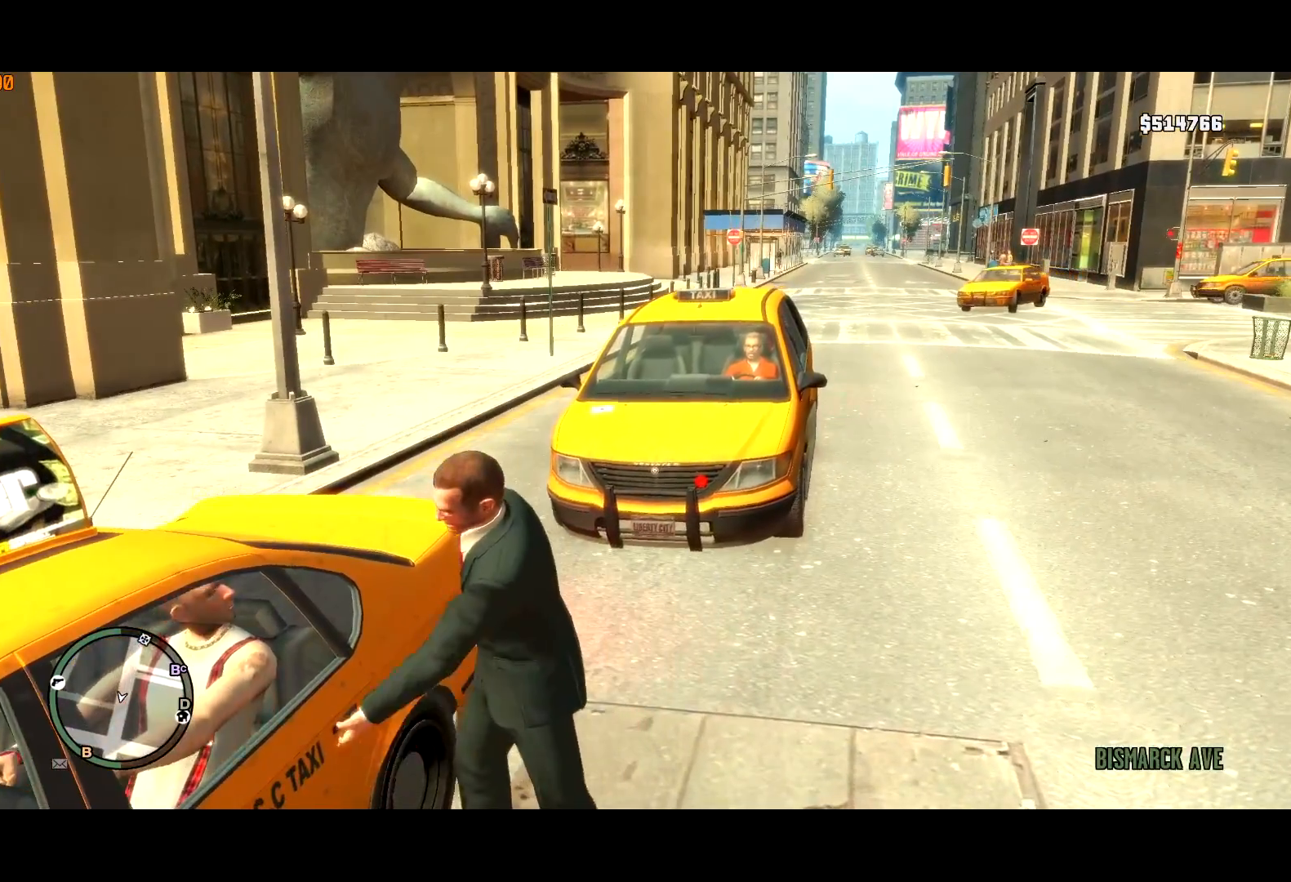
{"keys": [], "mouse": [], "events": [[117, "f", "up"], [167, "mouse_right", "up"]]}
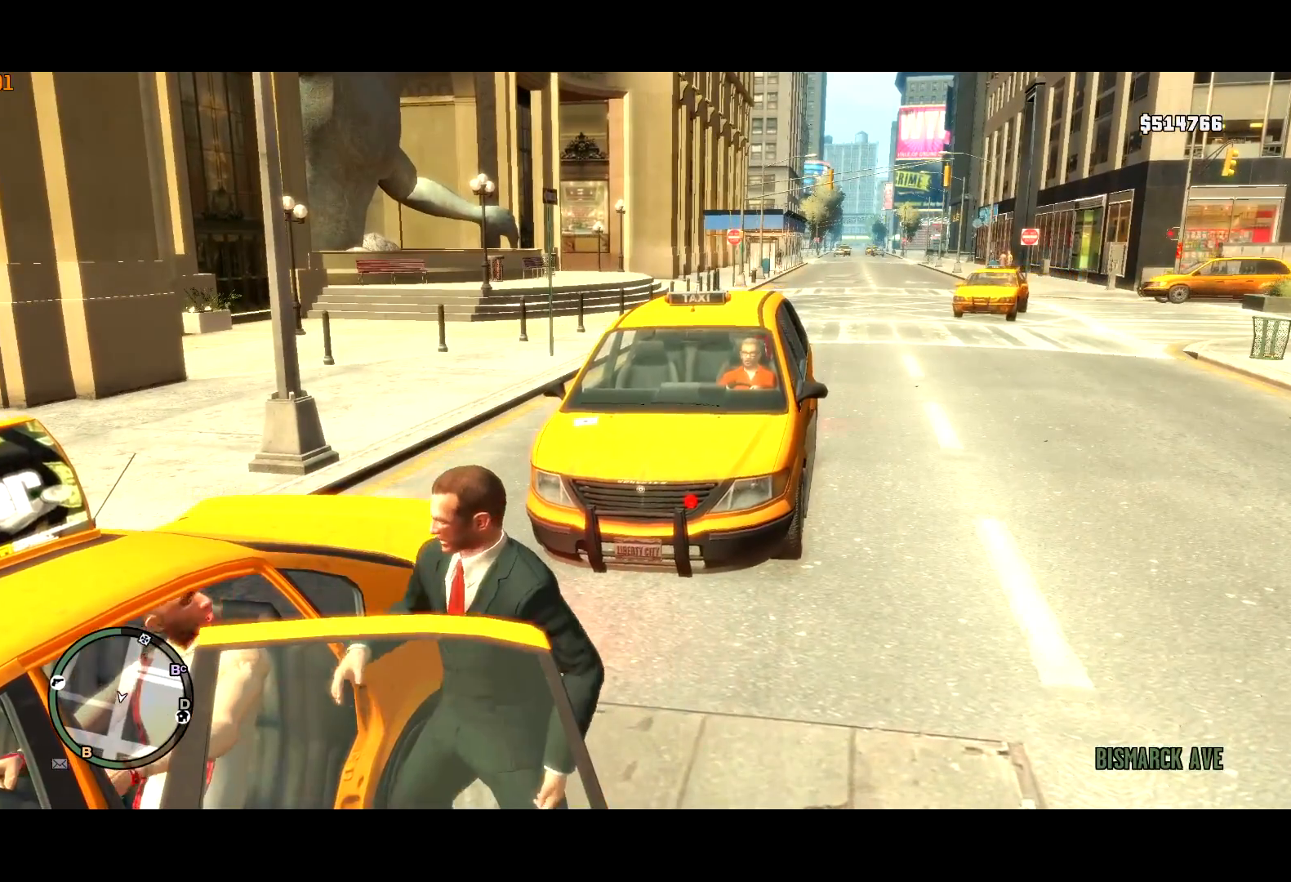
{"keys": [], "mouse": [], "events": []}
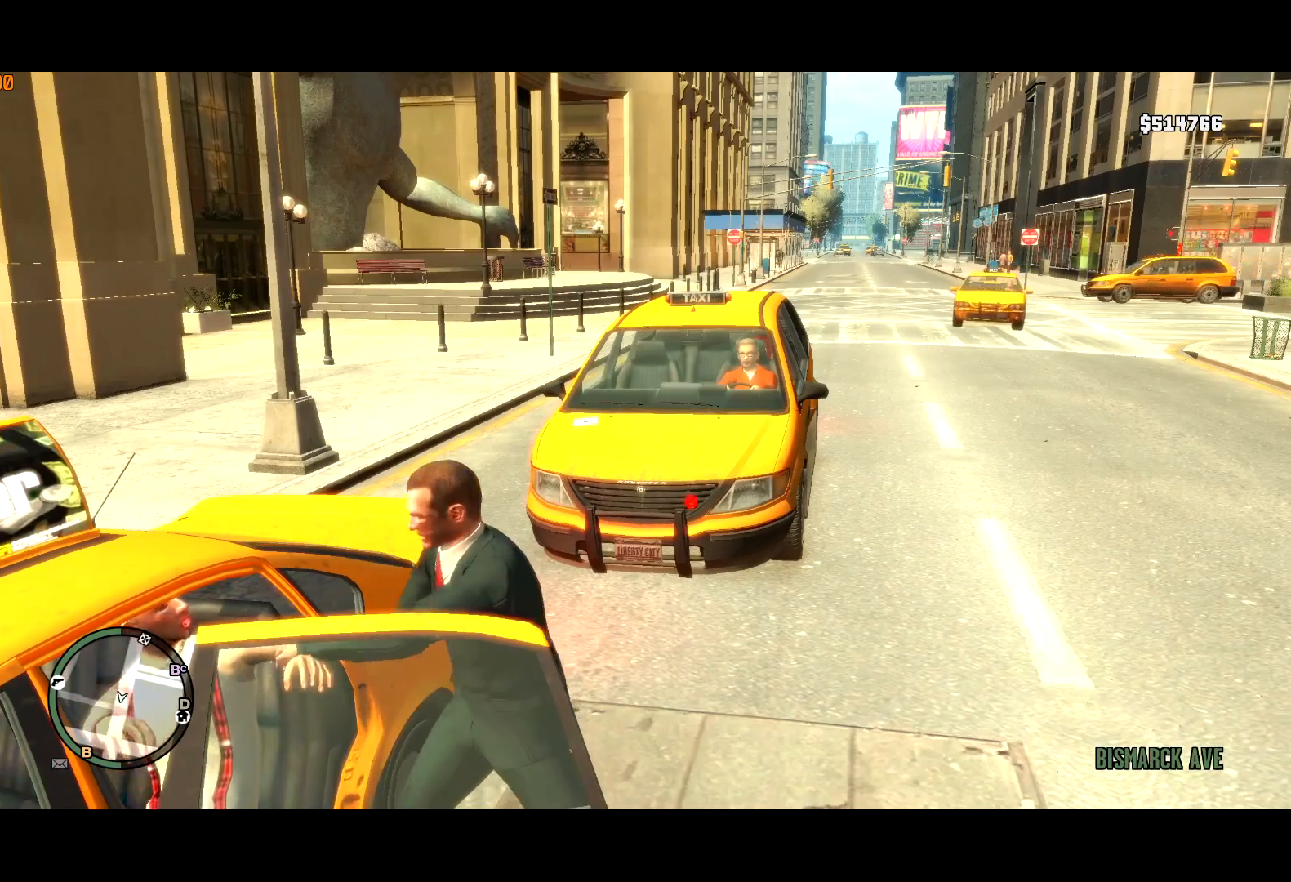
{"keys": [], "mouse": [], "events": []}
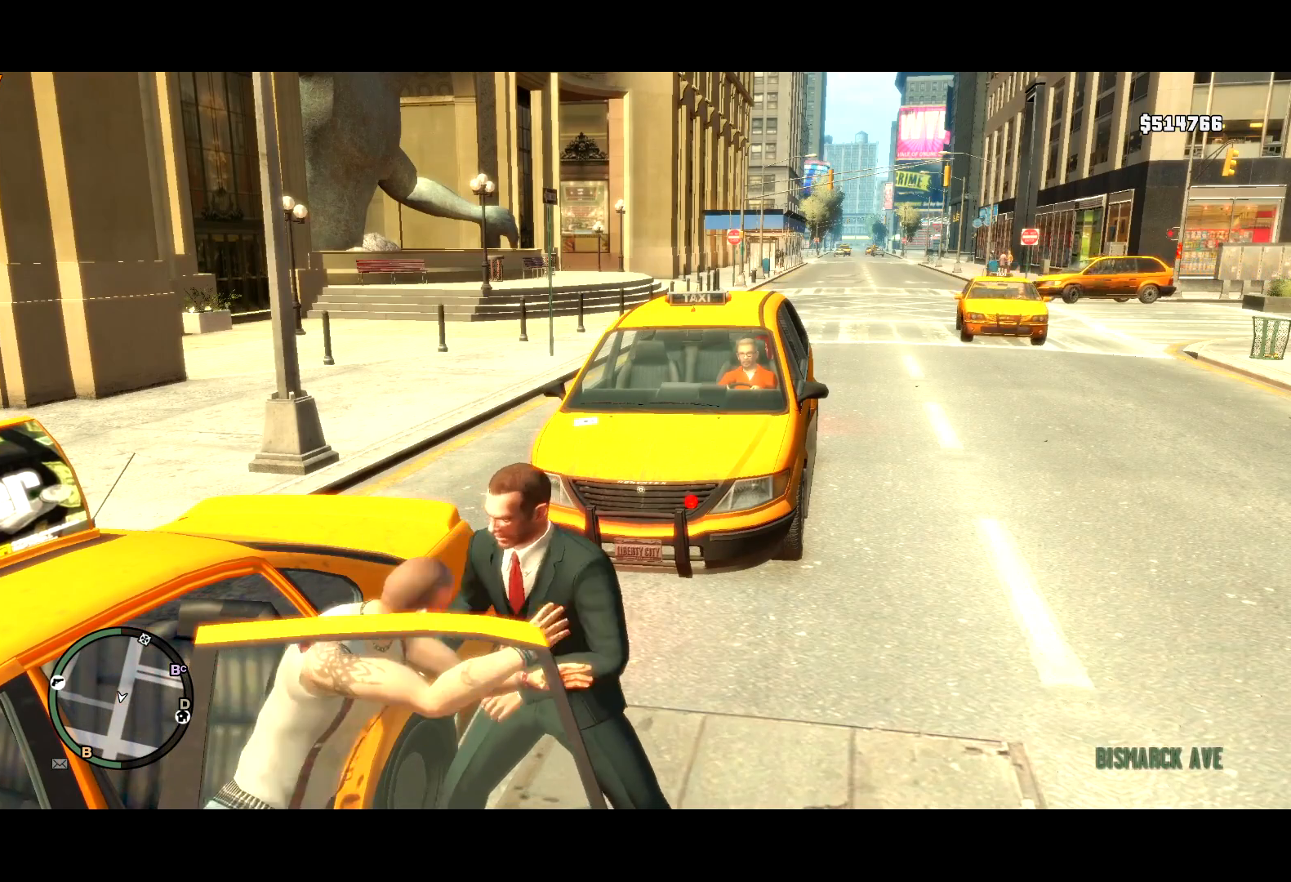
{"keys": [], "mouse": [], "events": []}
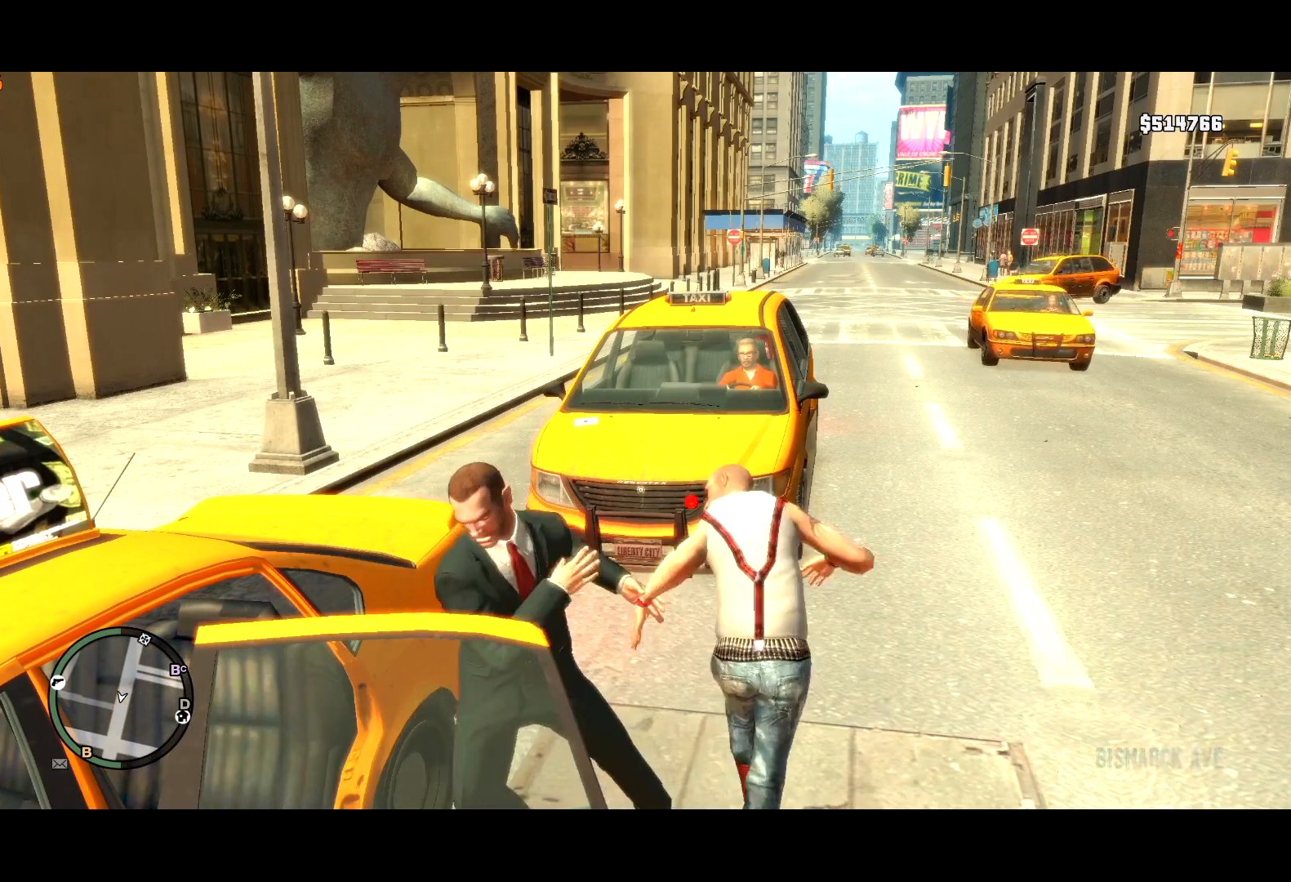
{"keys": [], "mouse": [], "events": []}
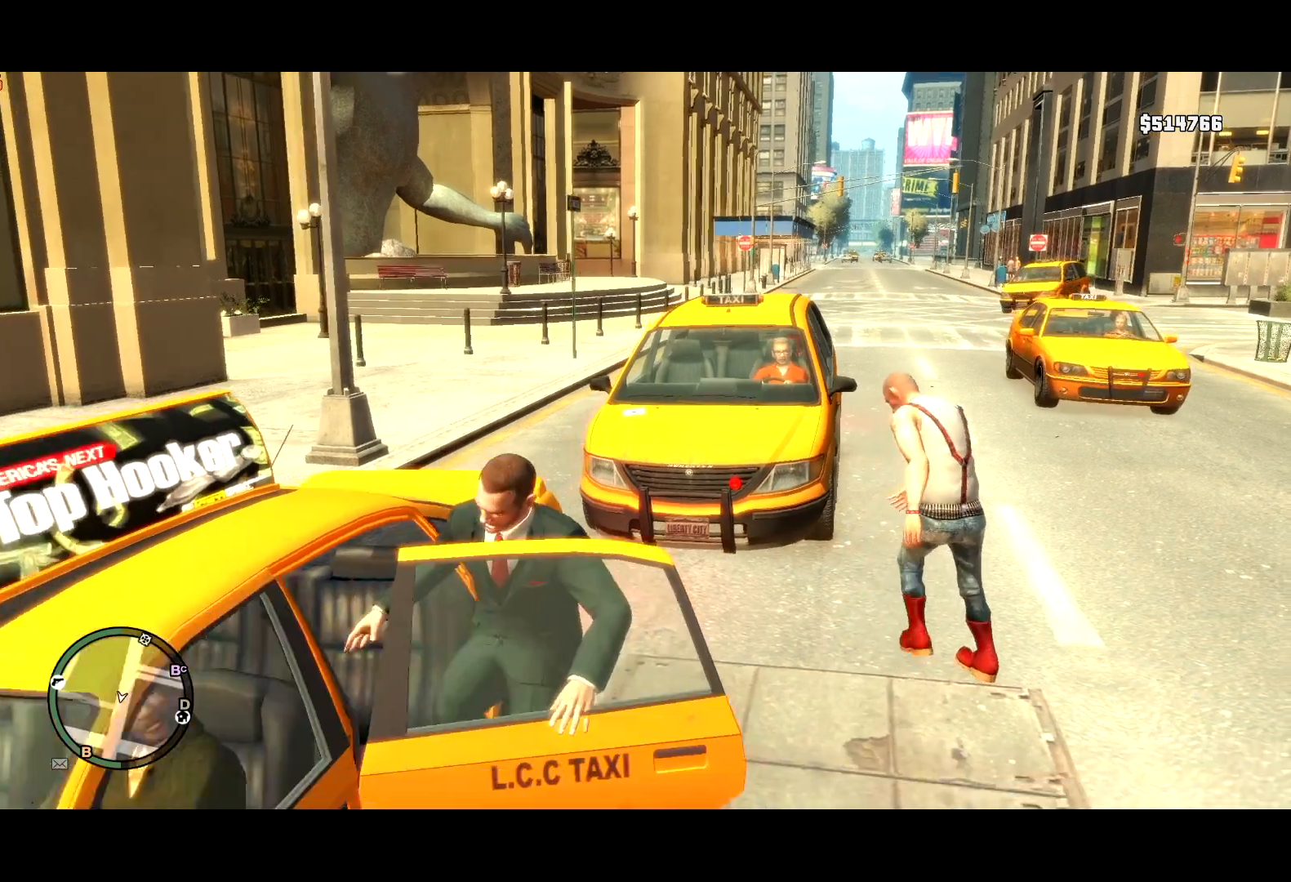
{"keys": [], "mouse": [], "events": []}
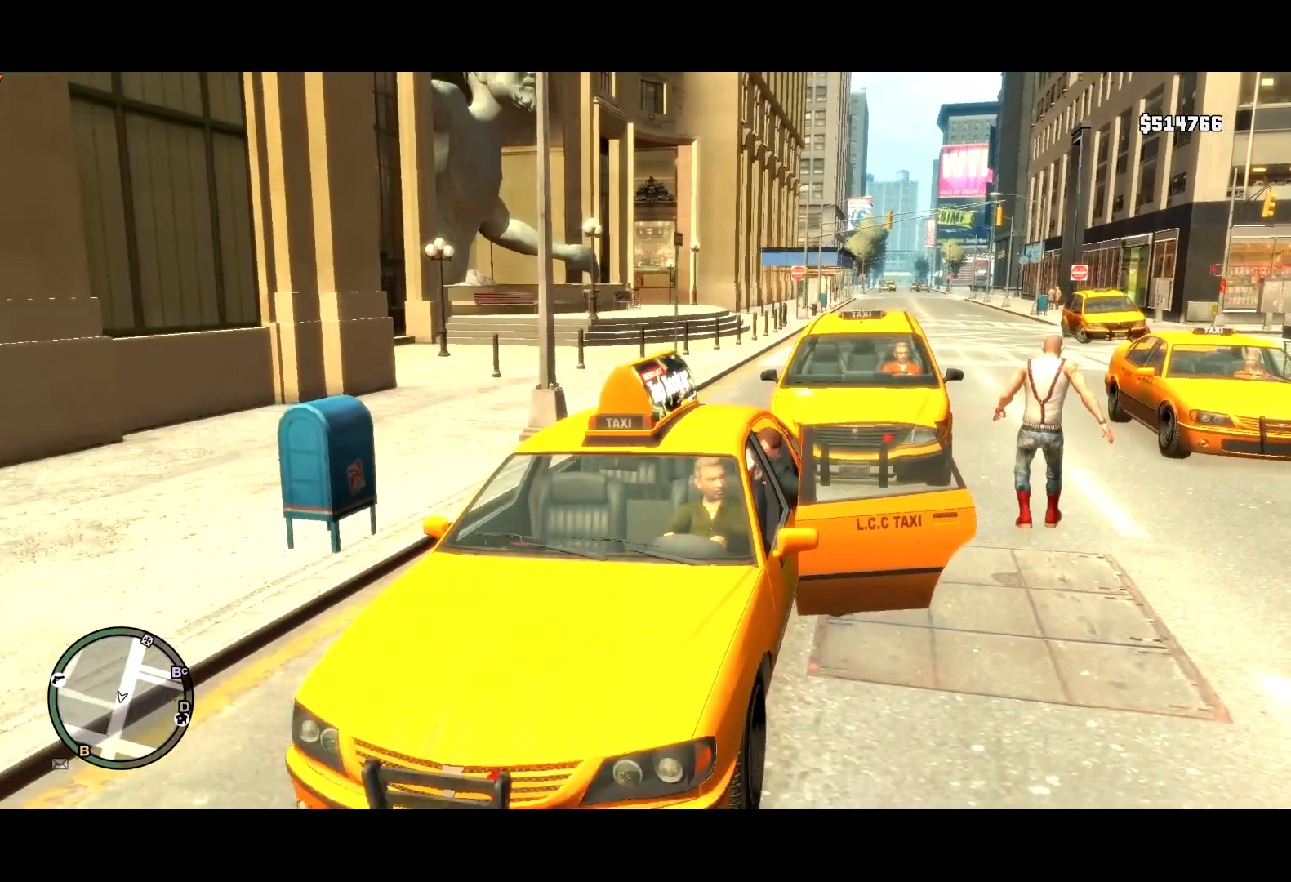
{"keys": ["return"], "mouse": [], "events": [[17, "return", "down"]]}
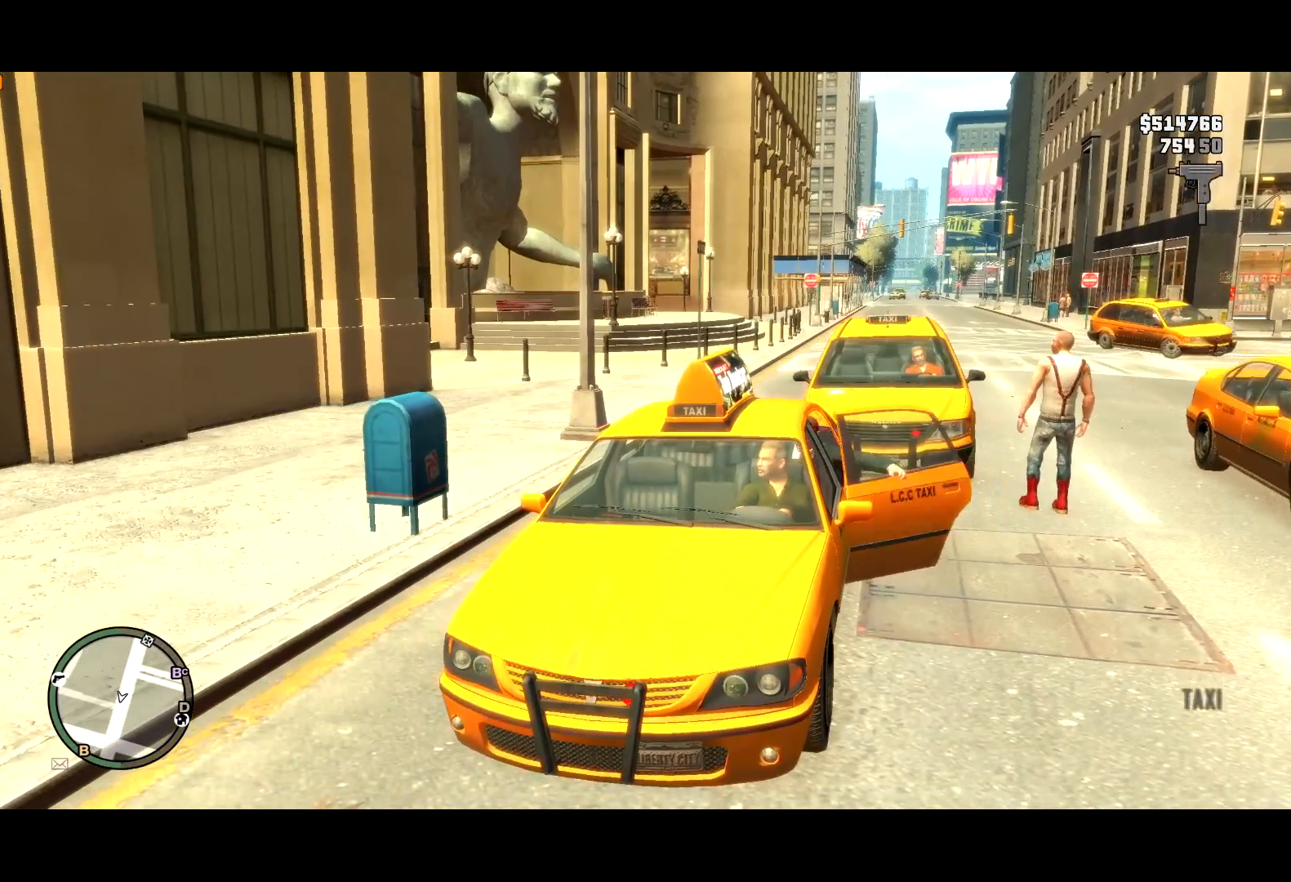
{"keys": ["return"], "mouse": [], "events": []}
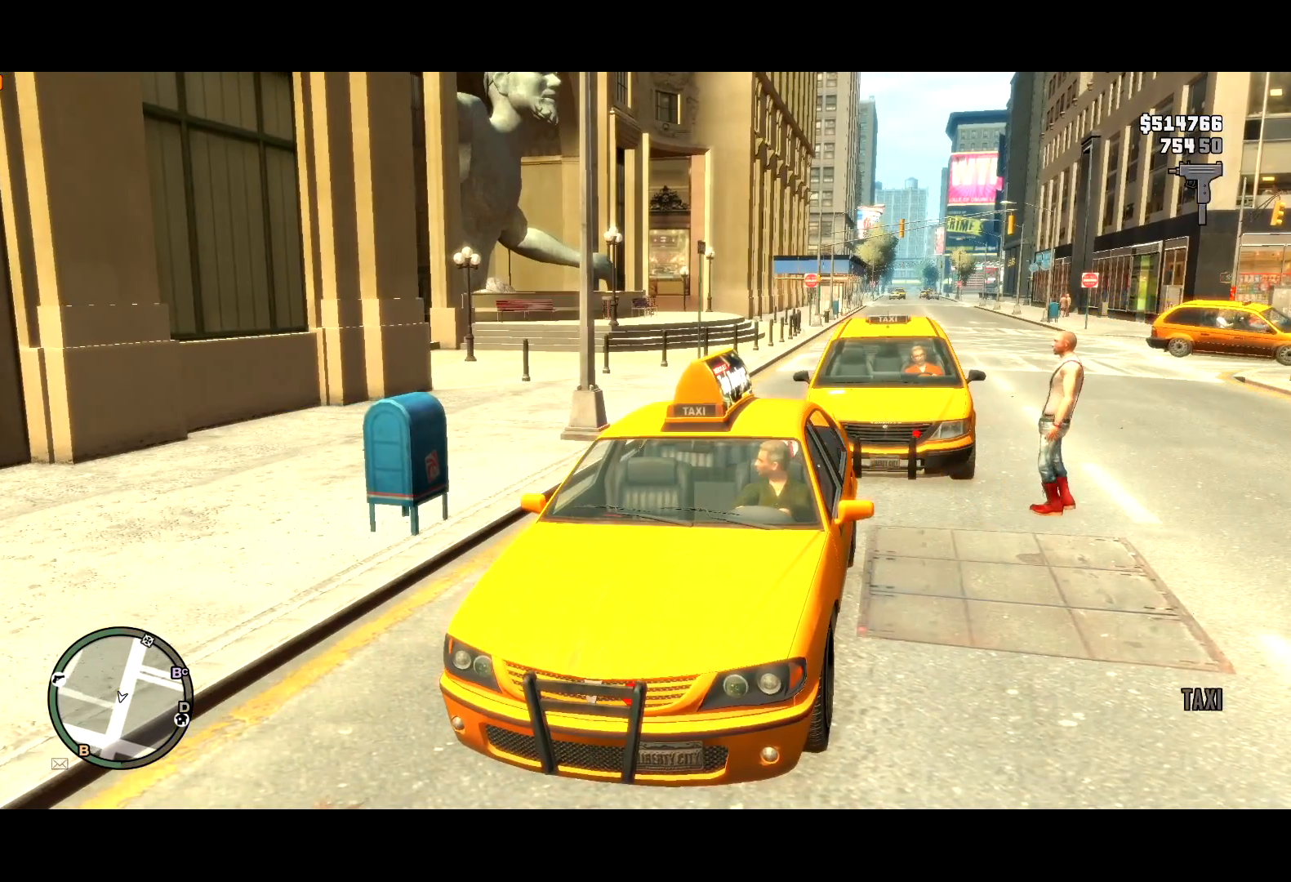
{"keys": [], "mouse": [], "events": [[300, "return", "up"]]}